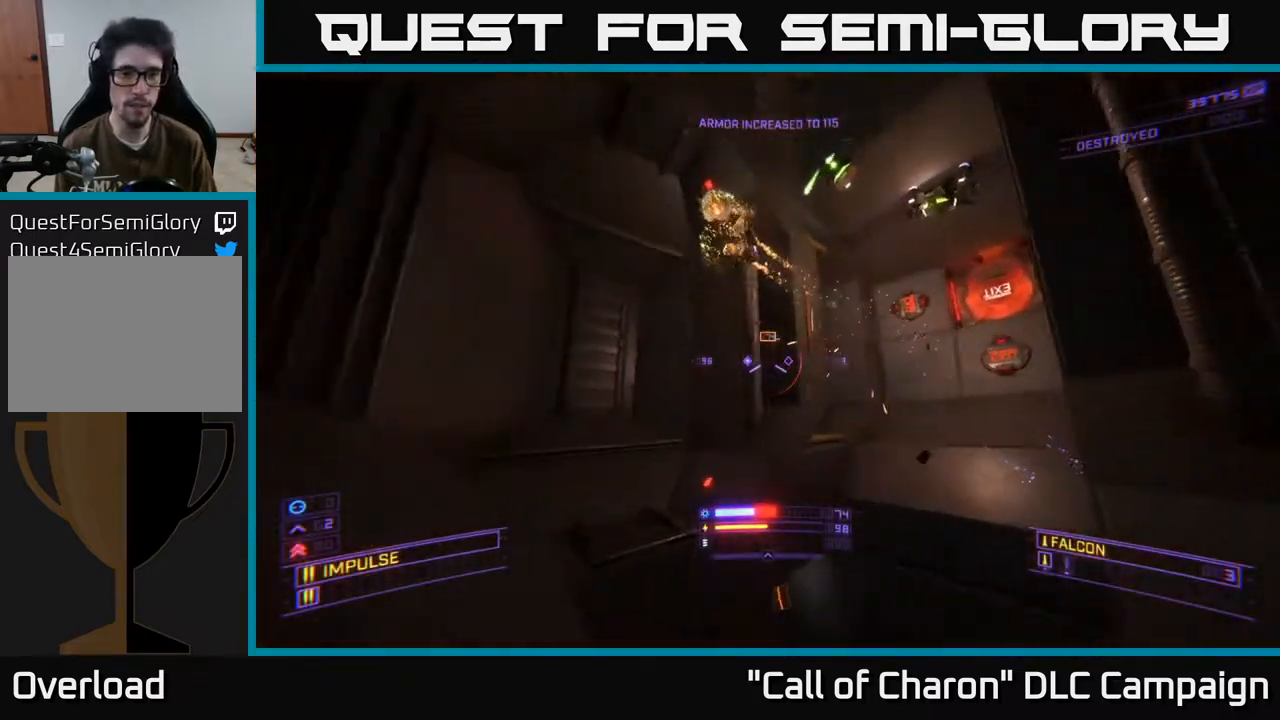
Gameplay with a controller (Xbox layout); each line is a JSON object with the inputs held at the frame after it. "events" lists button and stick changes between this image and that frame as [ms after this image, input, new state], when the widget could be followed in between.
{"buttons": ["A"], "left_stick": "down-left", "right_stick": "up", "events": [[133, "A", "down"], [250, "R3", "up"], [267, "right_stick", "up-right"], [450, "right_stick", "up"], [500, "left_stick", "down-left"]]}
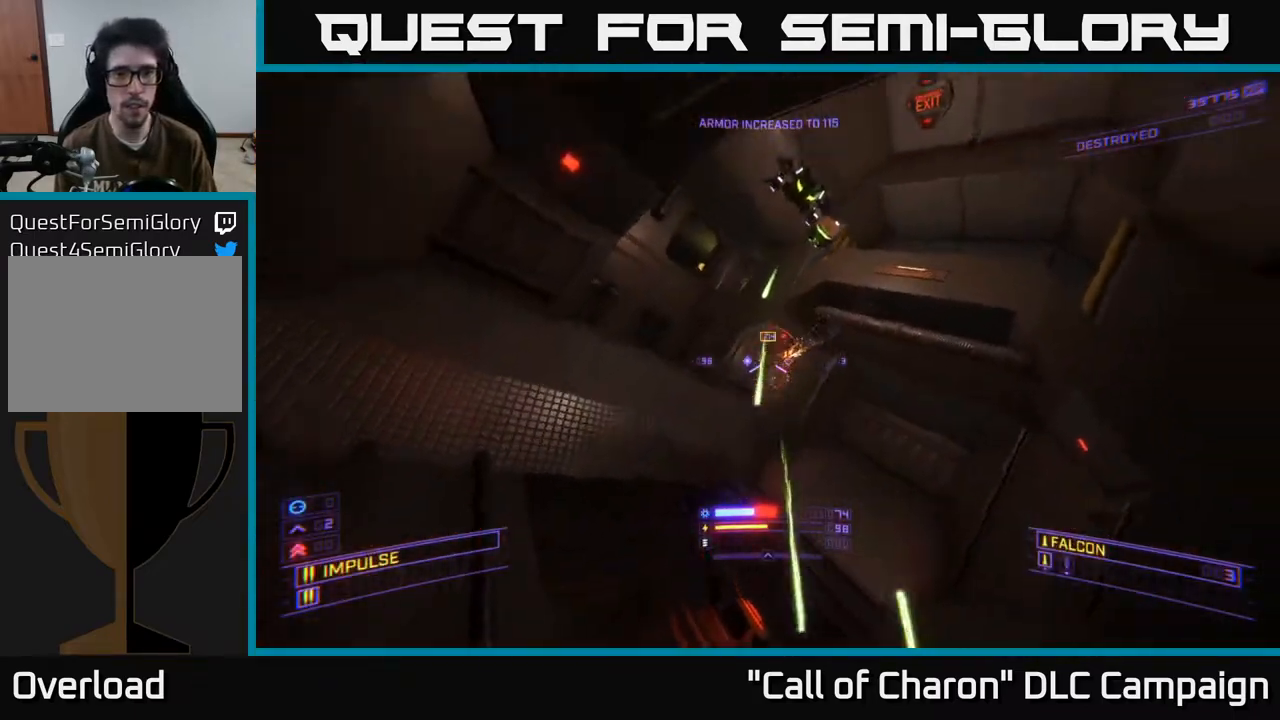
{"buttons": ["X"], "left_stick": "up", "right_stick": "center", "events": [[50, "A", "up"], [200, "L2", "down"], [217, "left_stick", "up"], [217, "right_stick", "right"], [267, "X", "down"], [267, "right_stick", "down"], [283, "L2", "up"], [450, "right_stick", "center"]]}
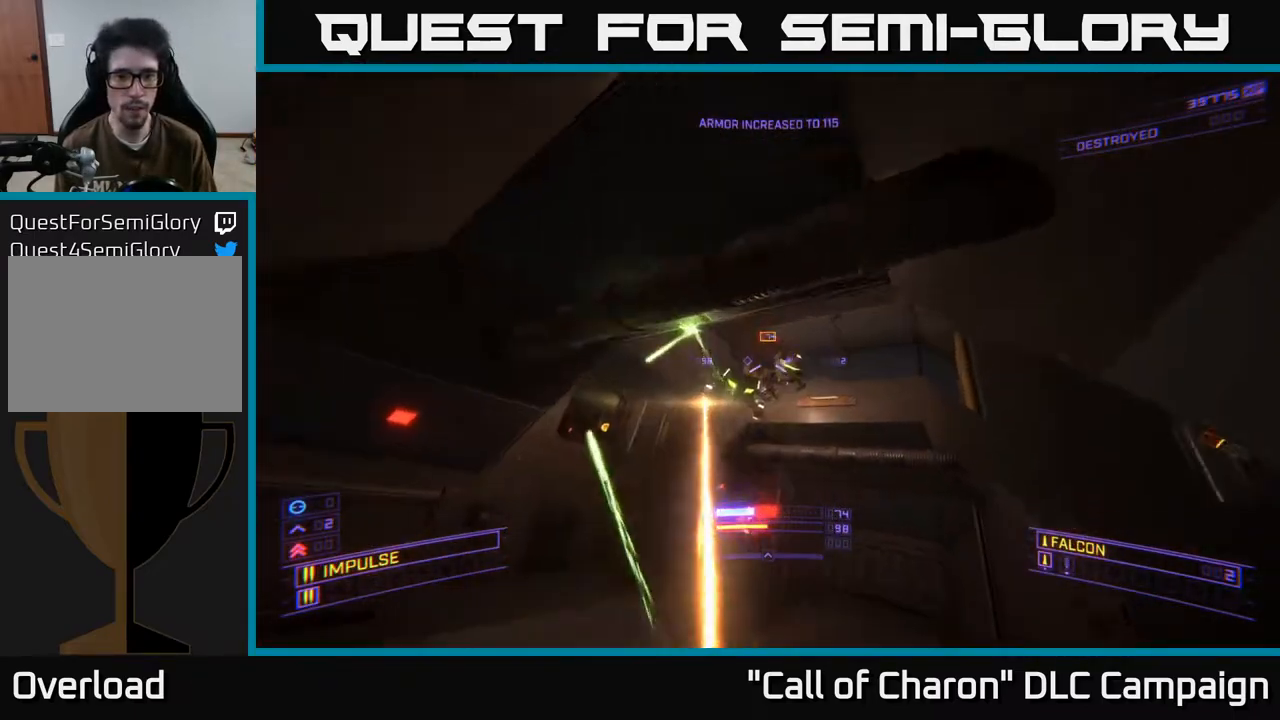
{"buttons": ["X", "R2"], "left_stick": "up", "right_stick": "up-right", "events": [[83, "right_stick", "up-right"], [117, "R2", "down"], [233, "R2", "up"], [383, "R2", "down"]]}
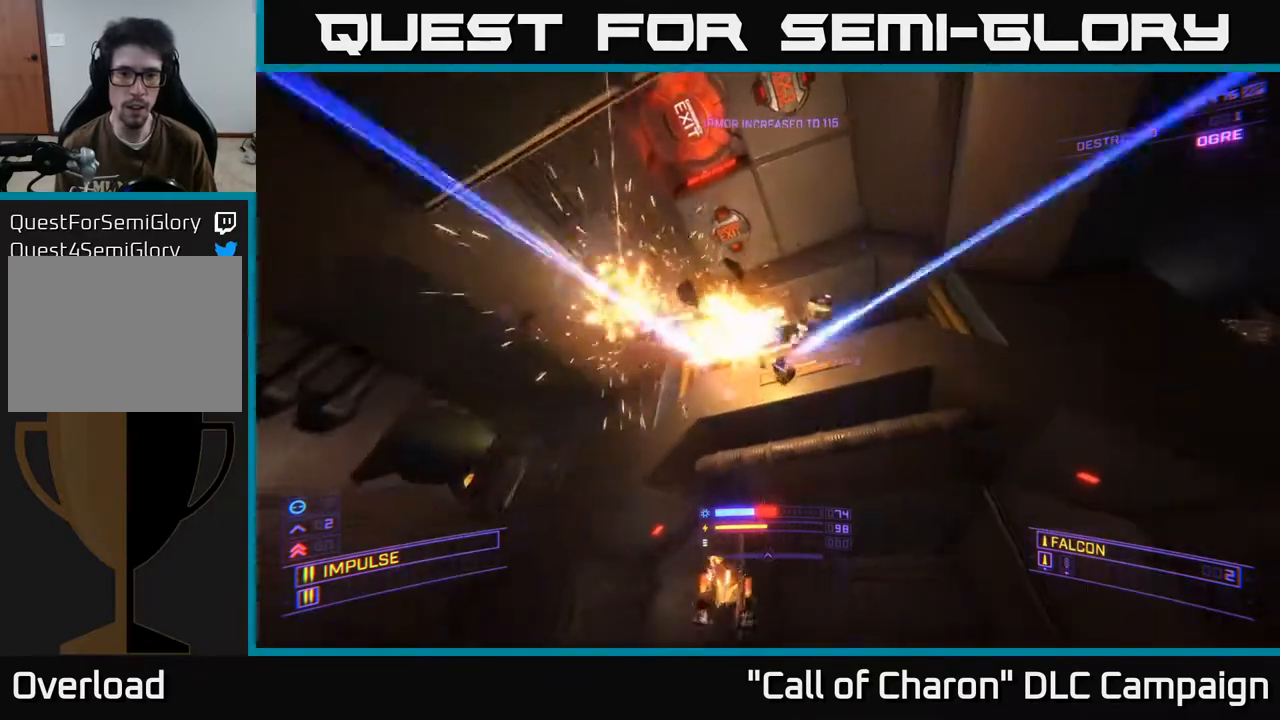
{"buttons": ["A"], "left_stick": "up-left", "right_stick": "center", "events": [[17, "X", "up"], [17, "left_stick", "center"], [33, "R2", "up"], [100, "right_stick", "up"], [217, "left_stick", "right"], [233, "A", "down"], [250, "right_stick", "down-right"], [317, "left_stick", "up-left"], [383, "R2", "down"], [400, "right_stick", "center"], [417, "R2", "up"]]}
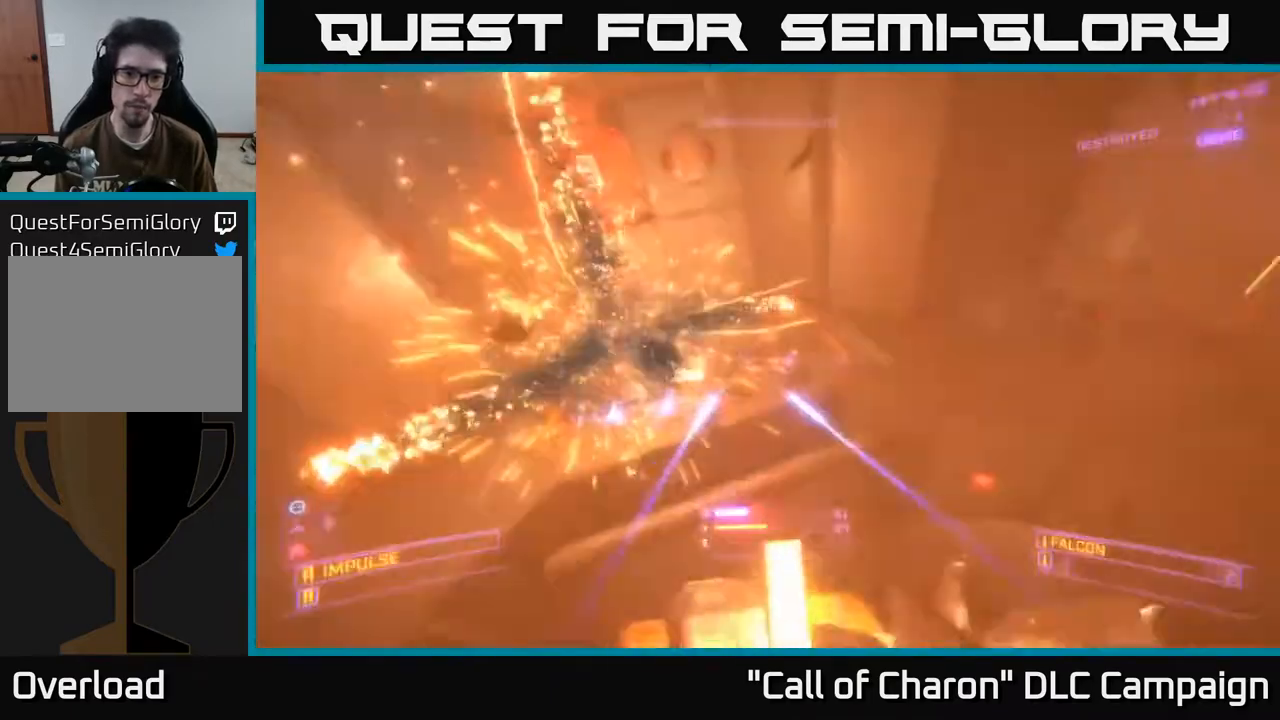
{"buttons": ["L3"], "left_stick": "up-left", "right_stick": "center", "events": [[167, "right_stick", "down"], [333, "L3", "down"], [483, "right_stick", "center"], [500, "A", "up"]]}
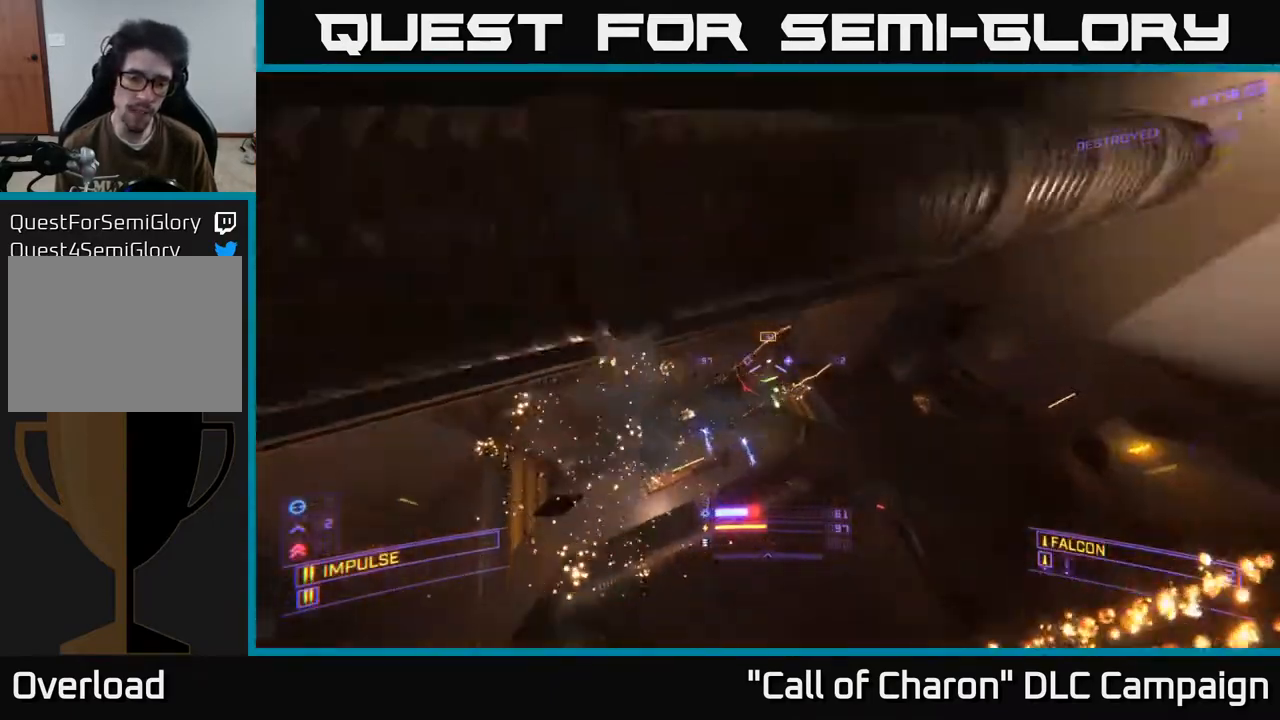
{"buttons": ["X"], "left_stick": "up-left", "right_stick": "up-right", "events": [[33, "L3", "up"], [100, "right_stick", "up-right"], [167, "X", "down"], [183, "left_stick", "up"], [500, "left_stick", "up-left"]]}
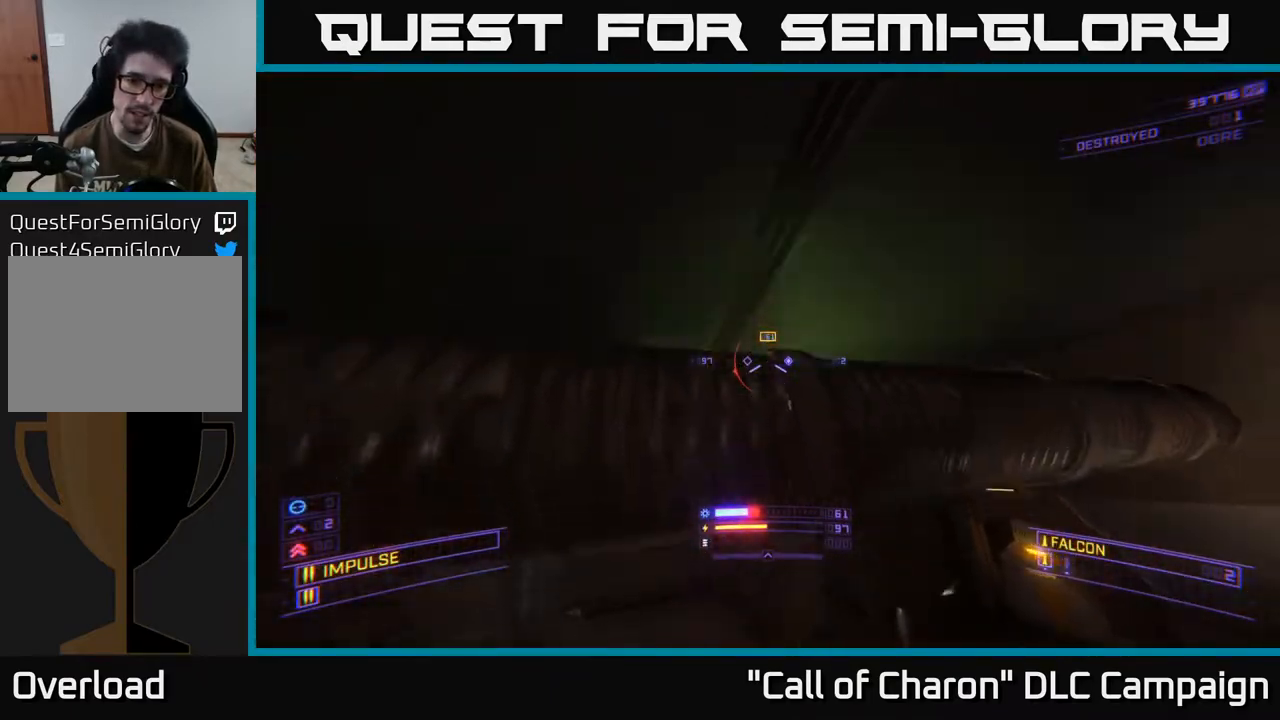
{"buttons": ["A"], "left_stick": "up-left", "right_stick": "down-left", "events": [[300, "X", "up"], [367, "A", "down"], [417, "right_stick", "down-right"], [500, "right_stick", "down-left"]]}
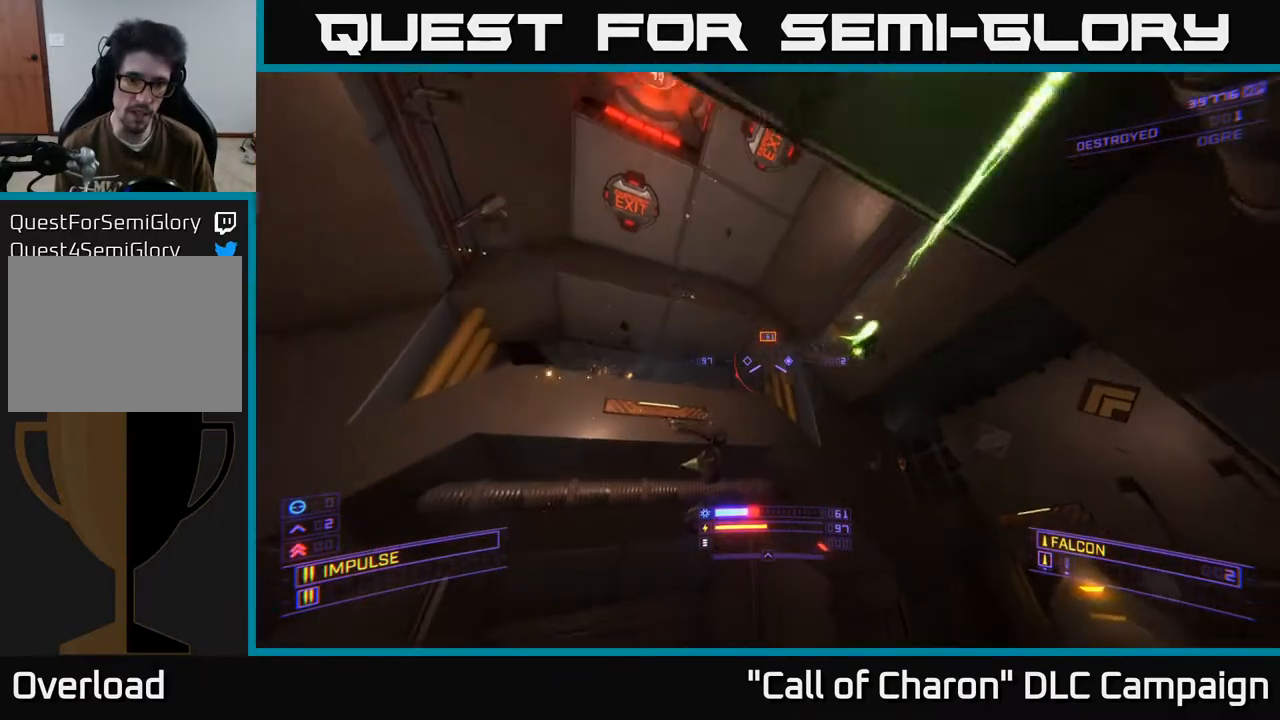
{"buttons": ["X", "R2"], "left_stick": "up-left", "right_stick": "down-right", "events": [[83, "right_stick", "right"], [133, "left_stick", "up-right"], [283, "A", "up"], [283, "left_stick", "up-left"], [317, "right_stick", "down-right"], [467, "R2", "down"], [500, "X", "down"]]}
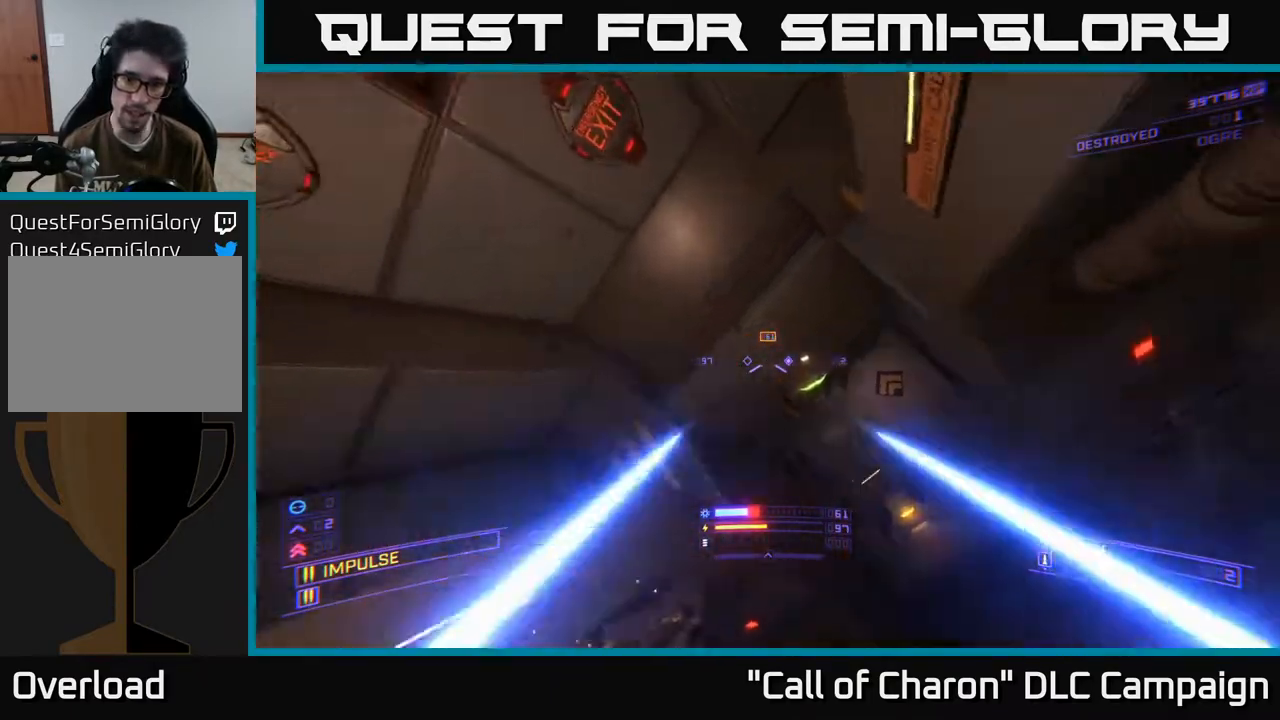
{"buttons": ["X", "R2"], "left_stick": "up-left", "right_stick": "up-left", "events": [[67, "R2", "up"], [67, "right_stick", "down-left"], [150, "right_stick", "up-right"], [183, "left_stick", "up-right"], [250, "R2", "down"], [283, "left_stick", "up"], [350, "R2", "up"], [383, "left_stick", "up-left"], [483, "R2", "down"], [500, "right_stick", "up-left"]]}
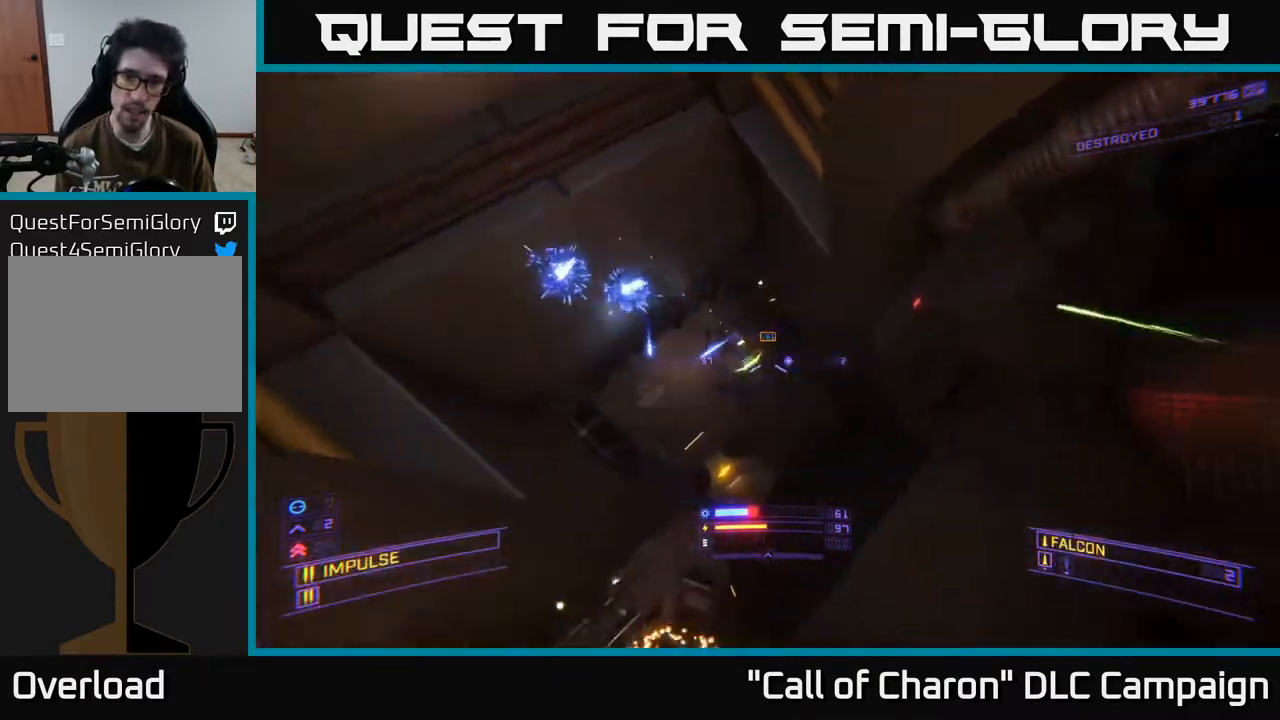
{"buttons": ["A", "R2"], "left_stick": "up", "right_stick": "left", "events": [[83, "R2", "up"], [133, "right_stick", "up-right"], [183, "left_stick", "up-right"], [217, "R2", "down"], [217, "X", "up"], [300, "left_stick", "up"], [317, "R2", "up"], [333, "right_stick", "up-left"], [400, "right_stick", "left"], [467, "R2", "down"], [500, "A", "down"]]}
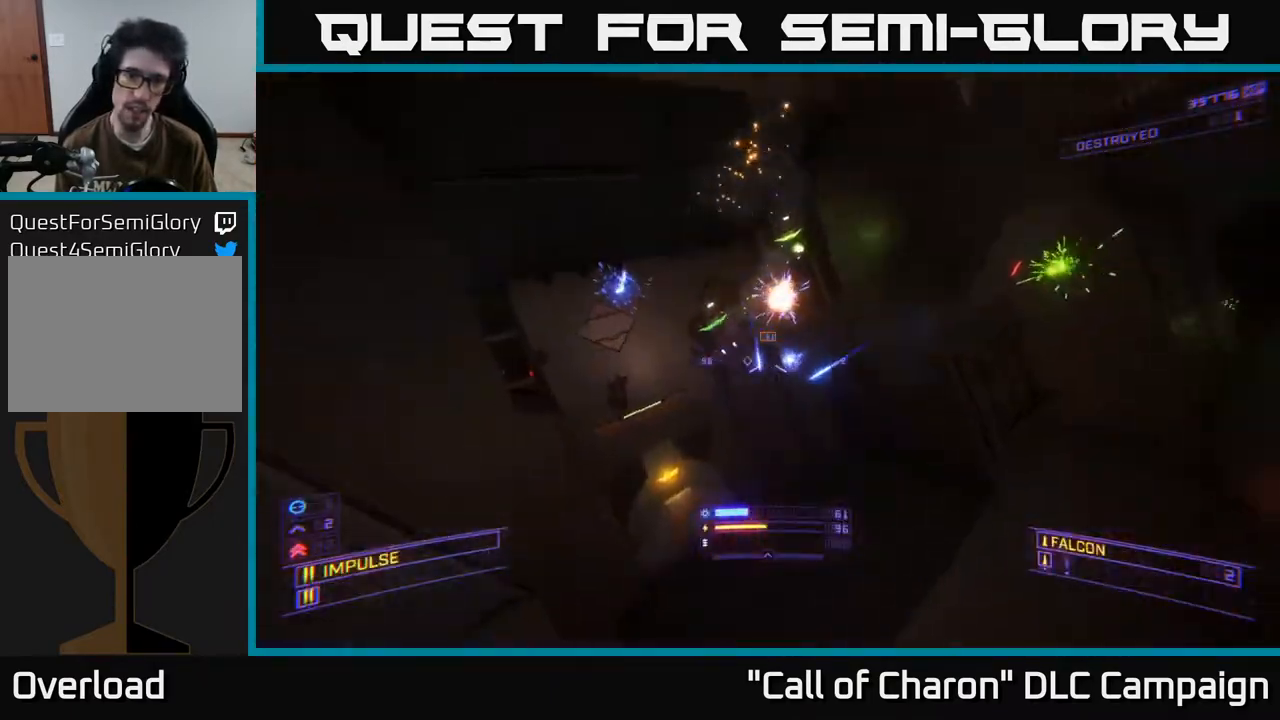
{"buttons": ["A"], "left_stick": "down-right", "right_stick": "up-right", "events": [[67, "right_stick", "up"], [100, "R2", "up"], [100, "left_stick", "up-left"], [133, "R2", "down"], [133, "right_stick", "up-right"], [300, "R2", "up"], [300, "left_stick", "down-left"], [500, "left_stick", "down-right"]]}
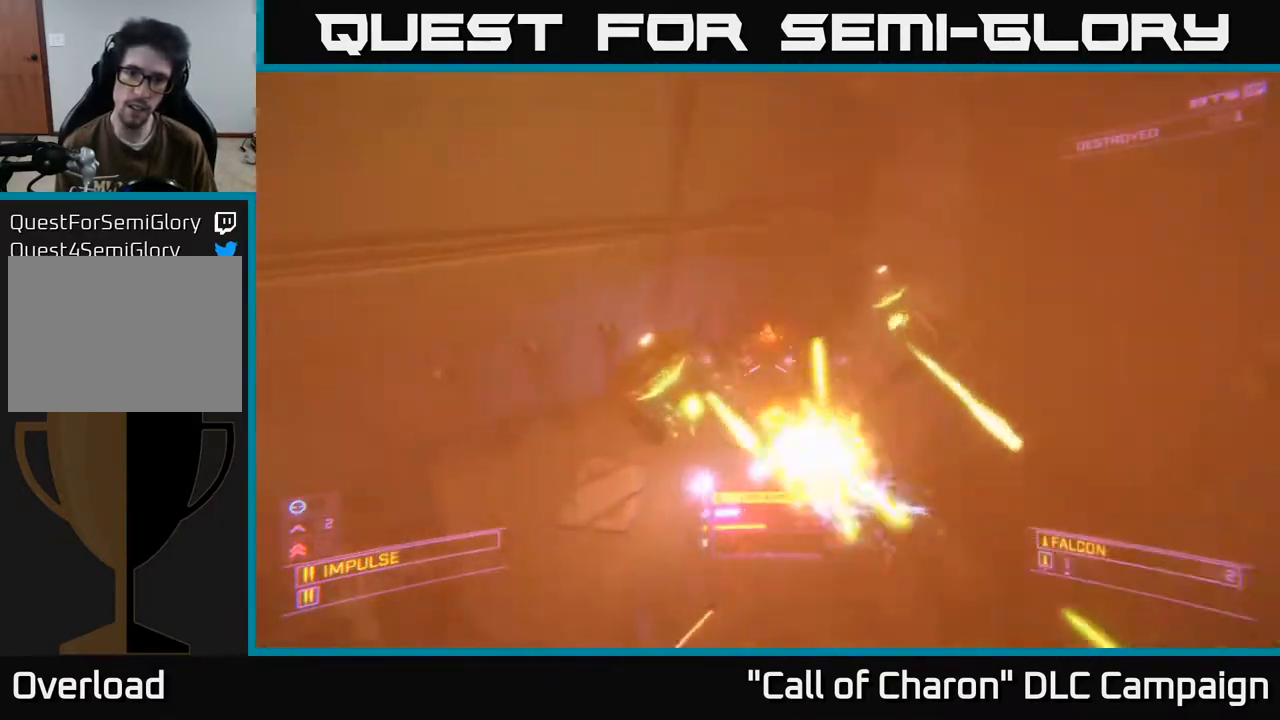
{"buttons": ["X"], "left_stick": "up-right", "right_stick": "left", "events": [[17, "A", "up"], [50, "left_stick", "right"], [50, "right_stick", "right"], [100, "L2", "down"], [200, "right_stick", "down"], [233, "L2", "up"], [233, "X", "down"], [300, "right_stick", "left"], [350, "left_stick", "up-right"]]}
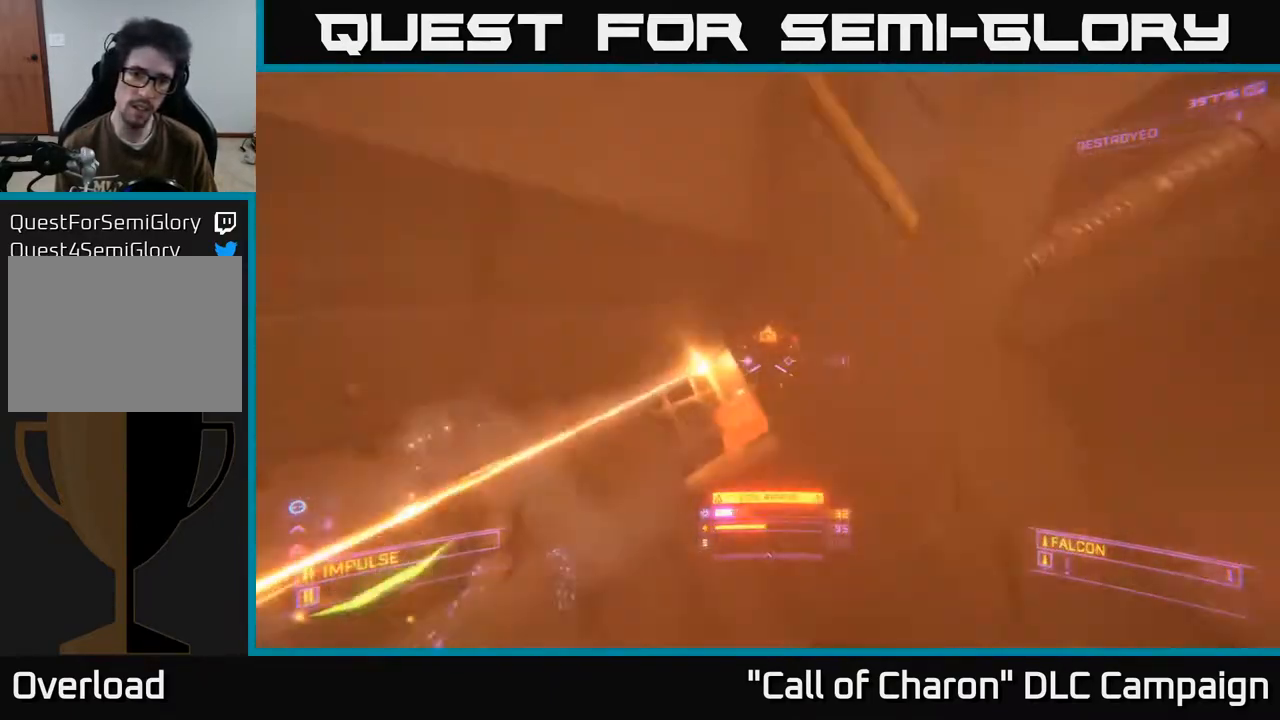
{"buttons": ["A"], "left_stick": "down", "right_stick": "left", "events": [[217, "X", "up"], [217, "left_stick", "right"], [300, "R2", "down"], [300, "right_stick", "down"], [383, "R2", "up"], [417, "A", "down"], [417, "left_stick", "down"], [467, "right_stick", "left"]]}
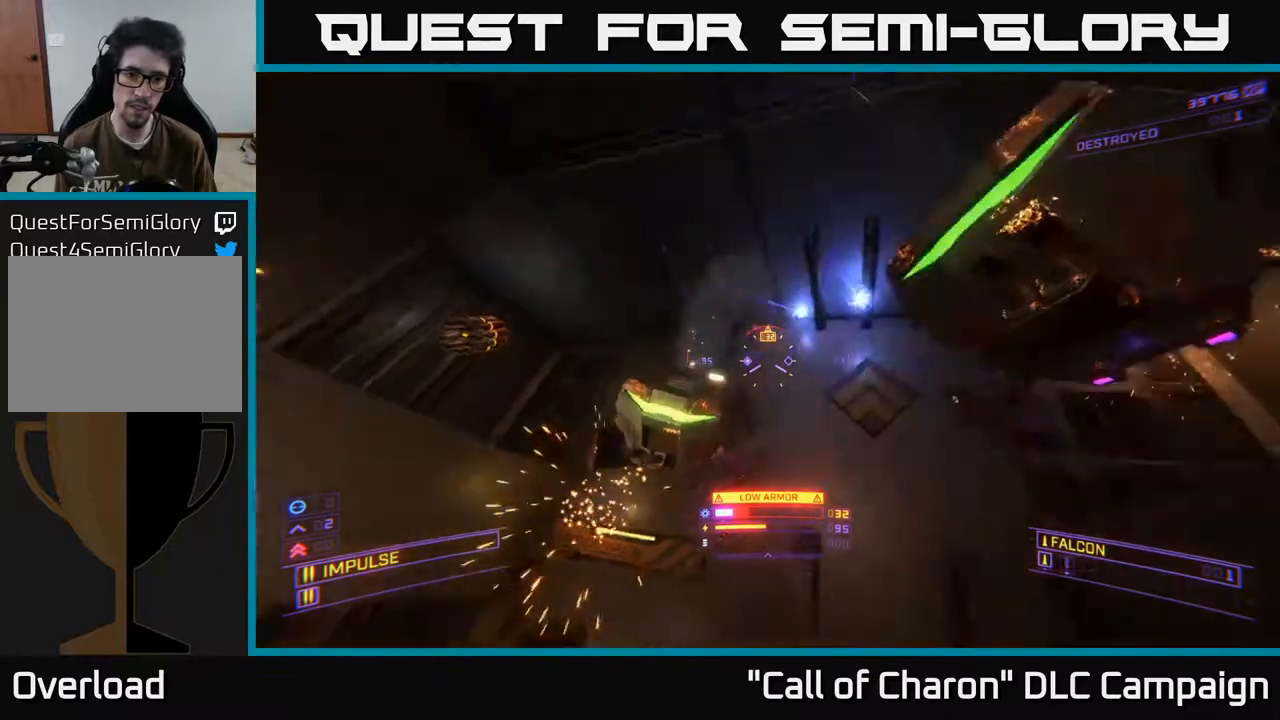
{"buttons": [], "left_stick": "down-left", "right_stick": "down-right", "events": [[33, "right_stick", "up-left"], [67, "R2", "down"], [150, "R2", "up"], [150, "left_stick", "down-left"], [217, "right_stick", "down-right"], [233, "A", "up"], [350, "R2", "down"], [450, "R2", "up"]]}
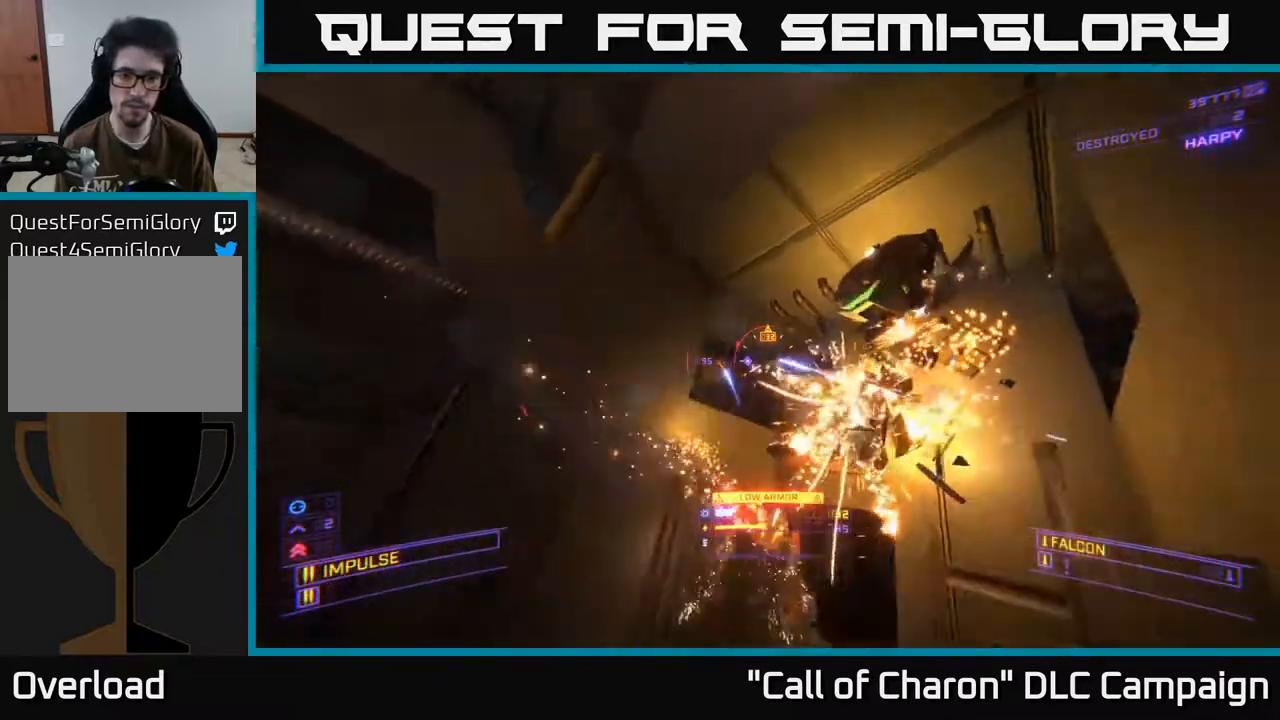
{"buttons": ["A", "R2"], "left_stick": "up-left", "right_stick": "down", "events": [[117, "right_stick", "up"], [217, "A", "down"], [400, "R2", "down"], [400, "right_stick", "right"], [450, "left_stick", "up-left"], [467, "right_stick", "down"]]}
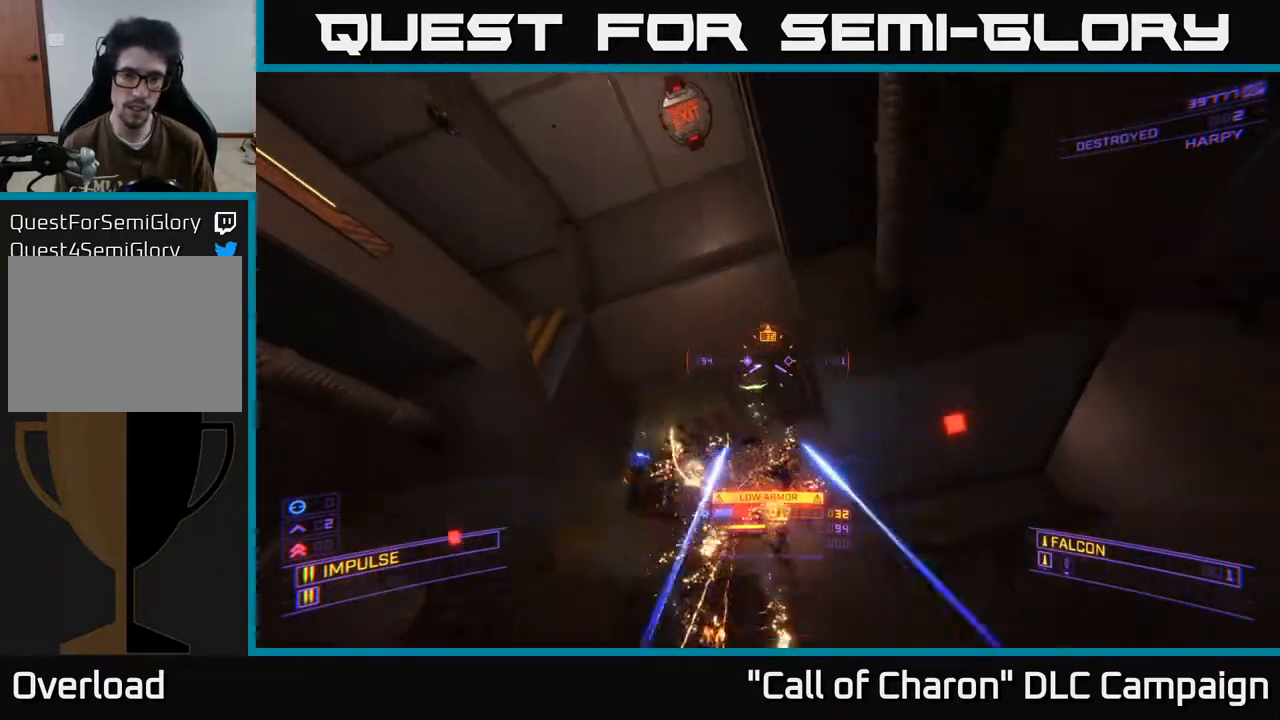
{"buttons": ["X"], "left_stick": "up", "right_stick": "down-right", "events": [[17, "R2", "up"], [50, "A", "up"], [117, "R2", "down"], [167, "right_stick", "center"], [250, "R2", "up"], [317, "X", "down"], [367, "R2", "down"], [367, "left_stick", "up"], [450, "right_stick", "down-right"], [483, "R2", "up"]]}
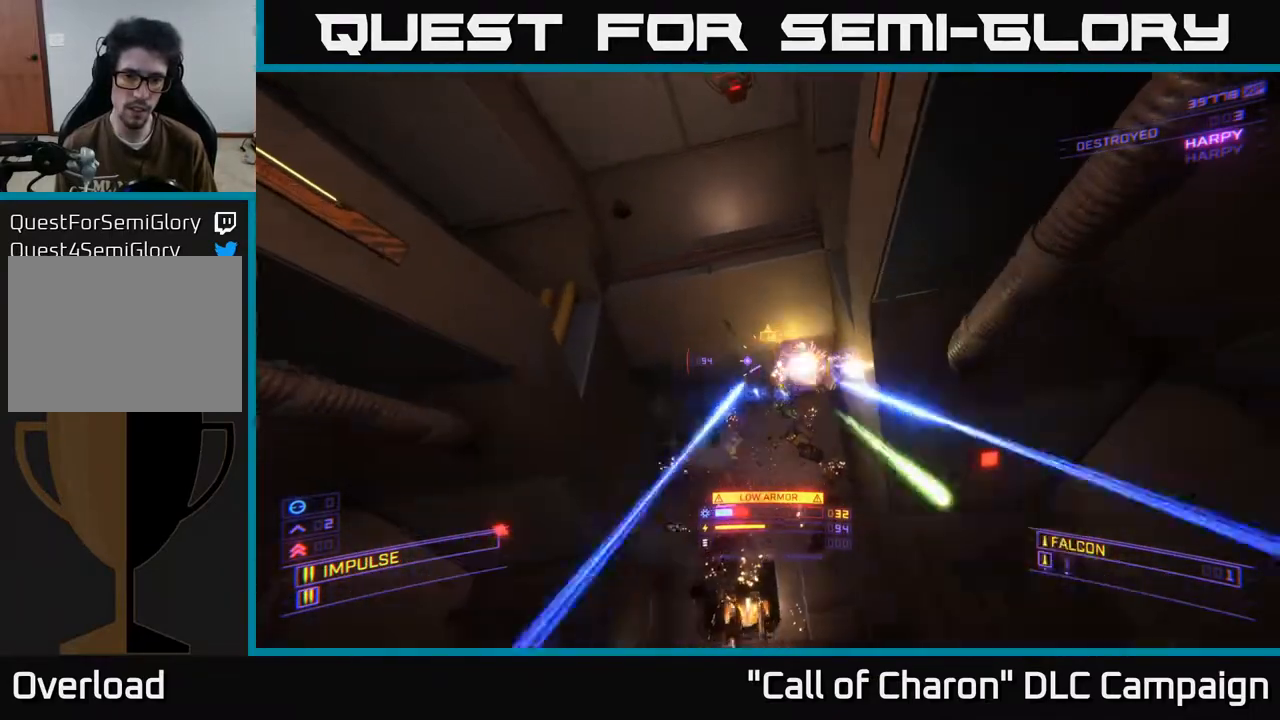
{"buttons": ["A"], "left_stick": "up", "right_stick": "right", "events": [[117, "R2", "down"], [183, "right_stick", "down"], [233, "R2", "up"], [233, "right_stick", "down-left"], [433, "X", "up"], [450, "A", "down"], [483, "right_stick", "right"]]}
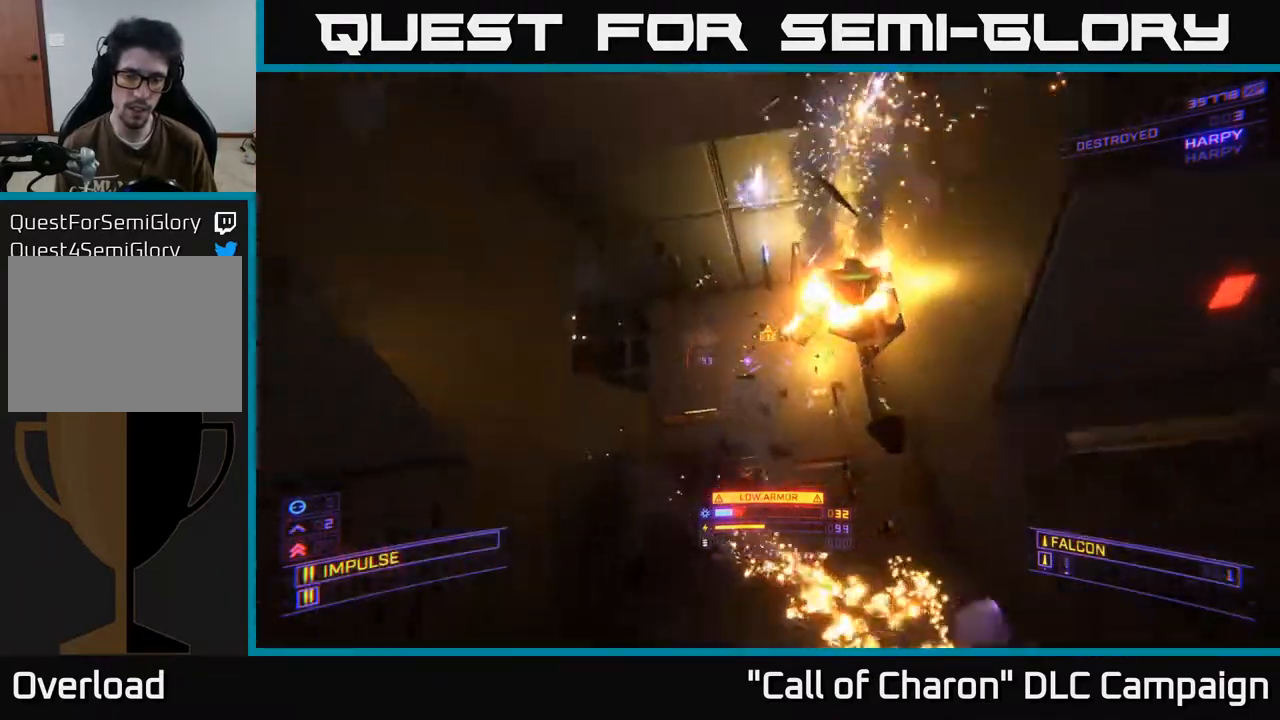
{"buttons": [], "left_stick": "up-left", "right_stick": "right", "events": [[200, "right_stick", "up-right"], [317, "A", "up"], [350, "left_stick", "left"], [467, "right_stick", "right"], [483, "left_stick", "up-left"]]}
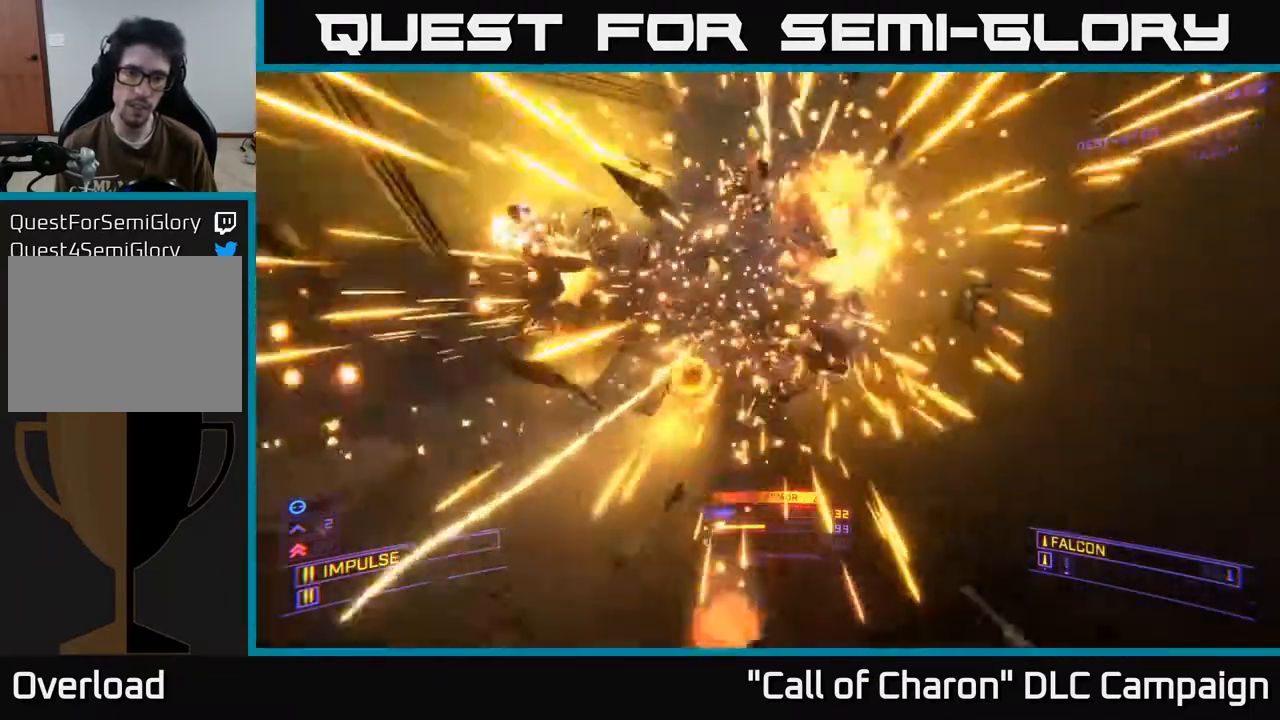
{"buttons": [], "left_stick": "left", "right_stick": "right", "events": [[83, "left_stick", "up"], [167, "X", "down"], [317, "X", "up"], [500, "left_stick", "left"]]}
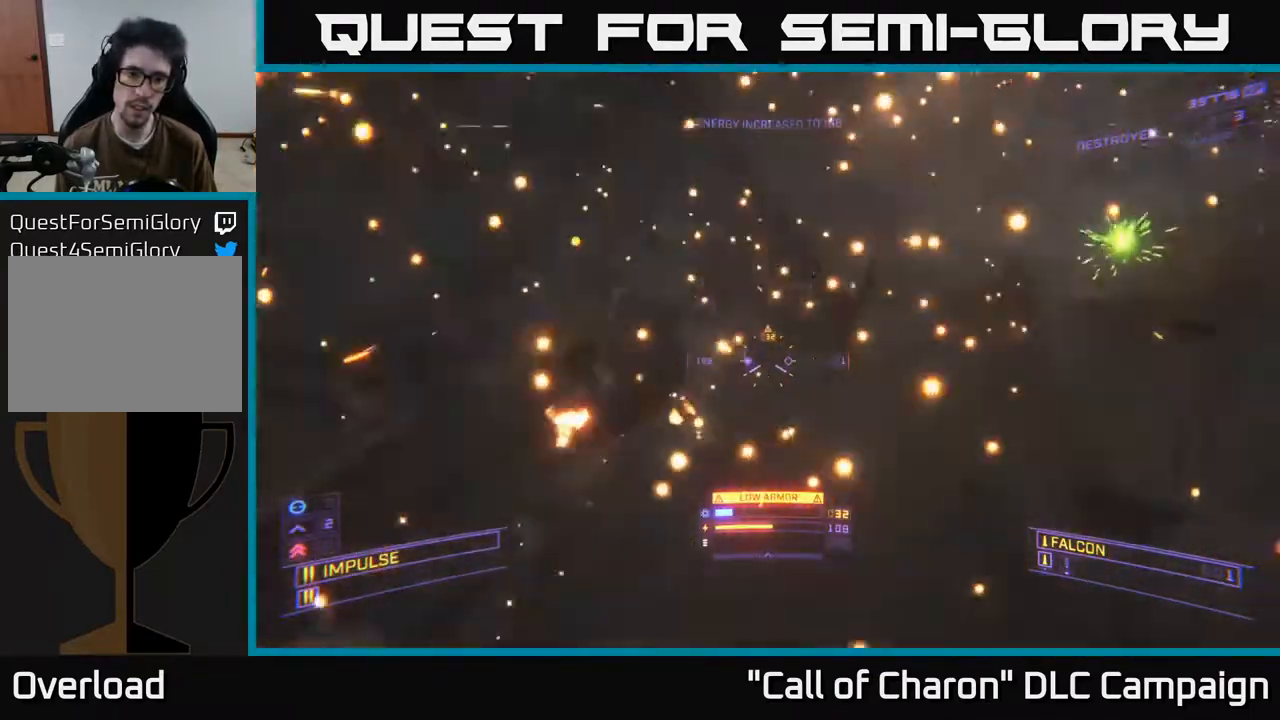
{"buttons": [], "left_stick": "right", "right_stick": "left", "events": [[267, "left_stick", "right"], [383, "right_stick", "down"], [450, "right_stick", "left"]]}
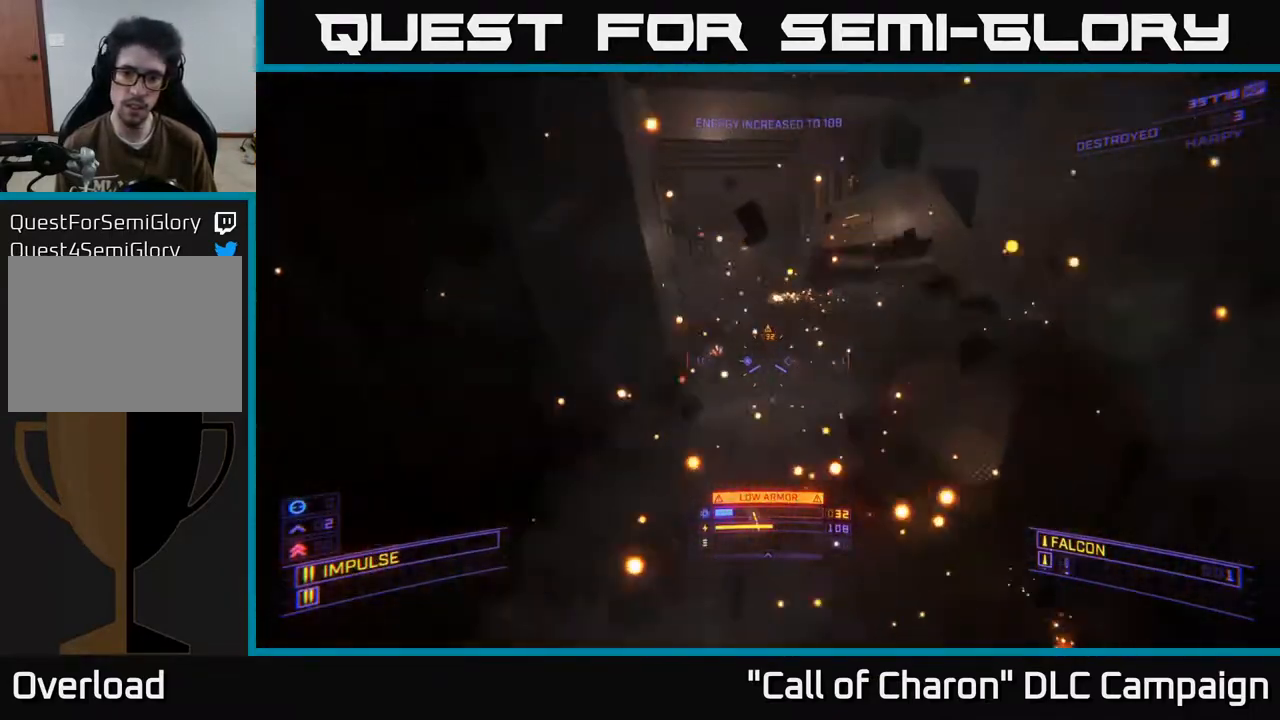
{"buttons": ["L2"], "left_stick": "up", "right_stick": "up", "events": [[50, "left_stick", "up-right"], [100, "right_stick", "center"], [233, "left_stick", "up"], [317, "right_stick", "up"], [500, "L2", "down"]]}
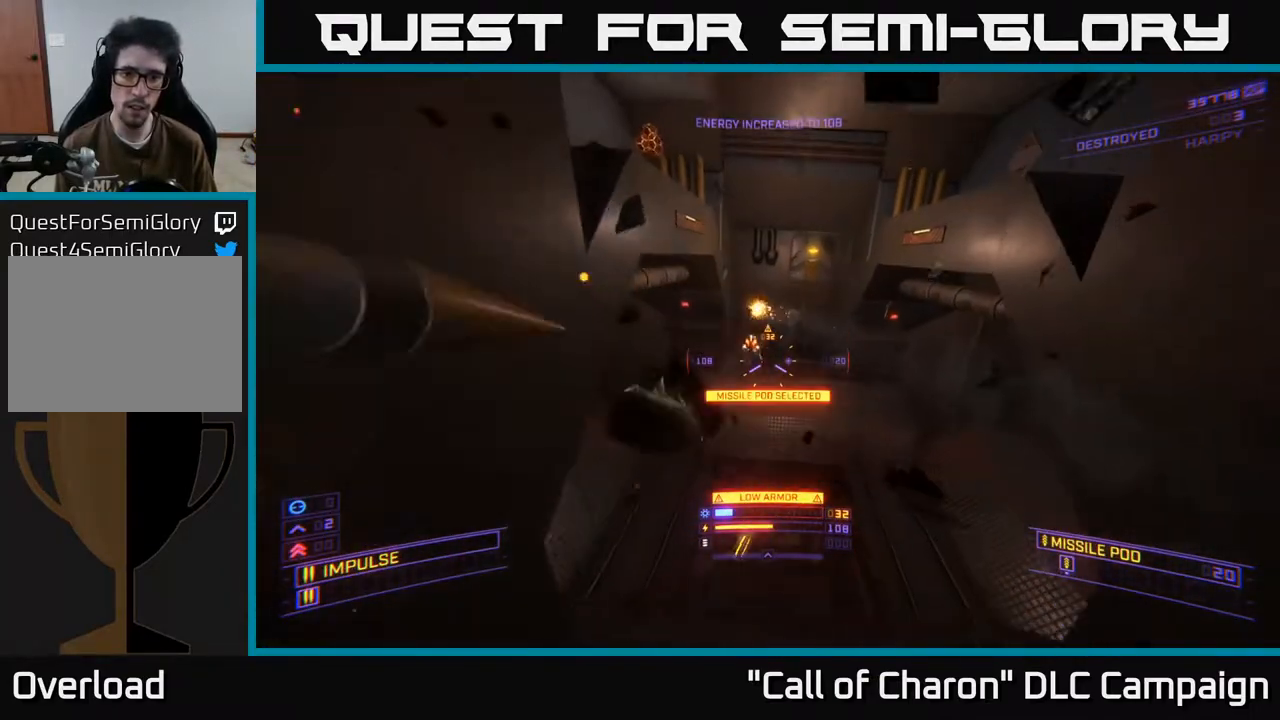
{"buttons": ["X"], "left_stick": "right", "right_stick": "up", "events": [[17, "right_stick", "center"], [83, "L2", "up"], [83, "X", "down"], [83, "left_stick", "up-left"], [150, "right_stick", "left"], [200, "left_stick", "up-right"], [250, "R2", "down"], [317, "right_stick", "center"], [367, "R2", "up"], [417, "X", "up"], [417, "right_stick", "up"], [433, "left_stick", "right"], [467, "X", "down"]]}
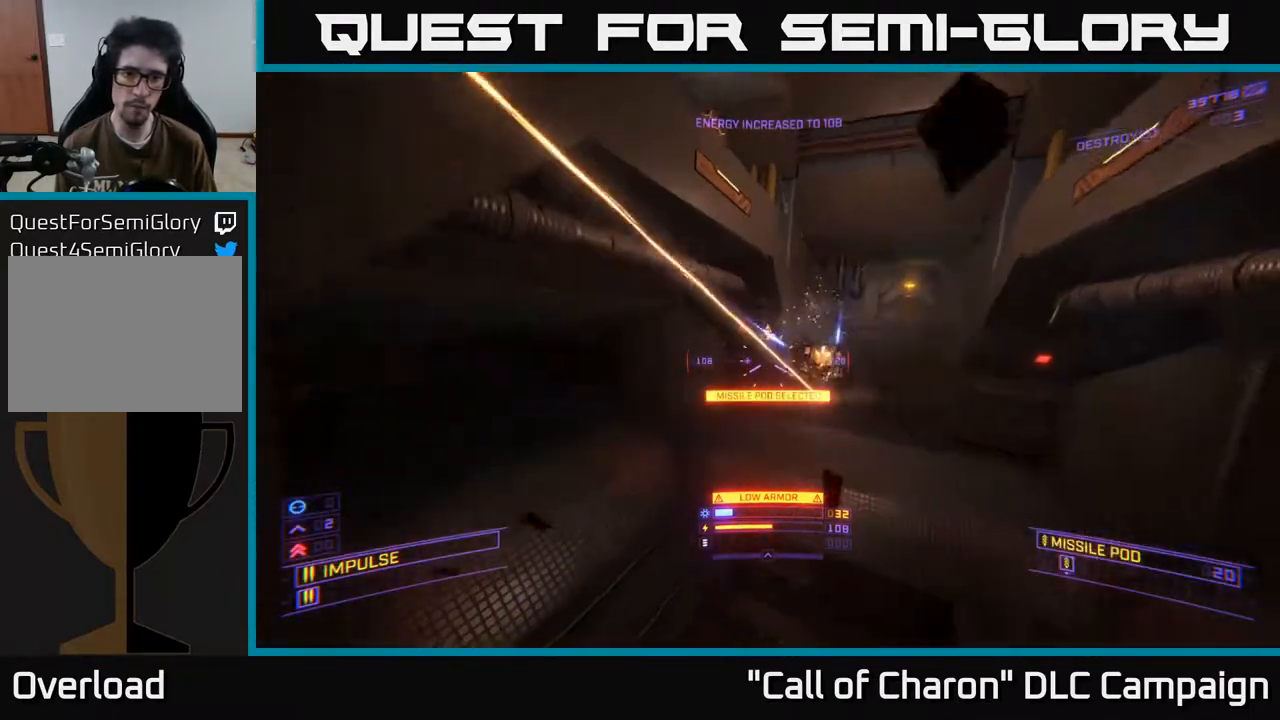
{"buttons": [], "left_stick": "up-right", "right_stick": "left", "events": [[17, "R2", "down"], [50, "left_stick", "up-right"], [117, "R2", "up"], [217, "X", "up"], [217, "left_stick", "up"], [217, "right_stick", "right"], [267, "R2", "down"], [350, "right_stick", "up"], [417, "R2", "up"], [483, "right_stick", "left"], [500, "left_stick", "up-right"]]}
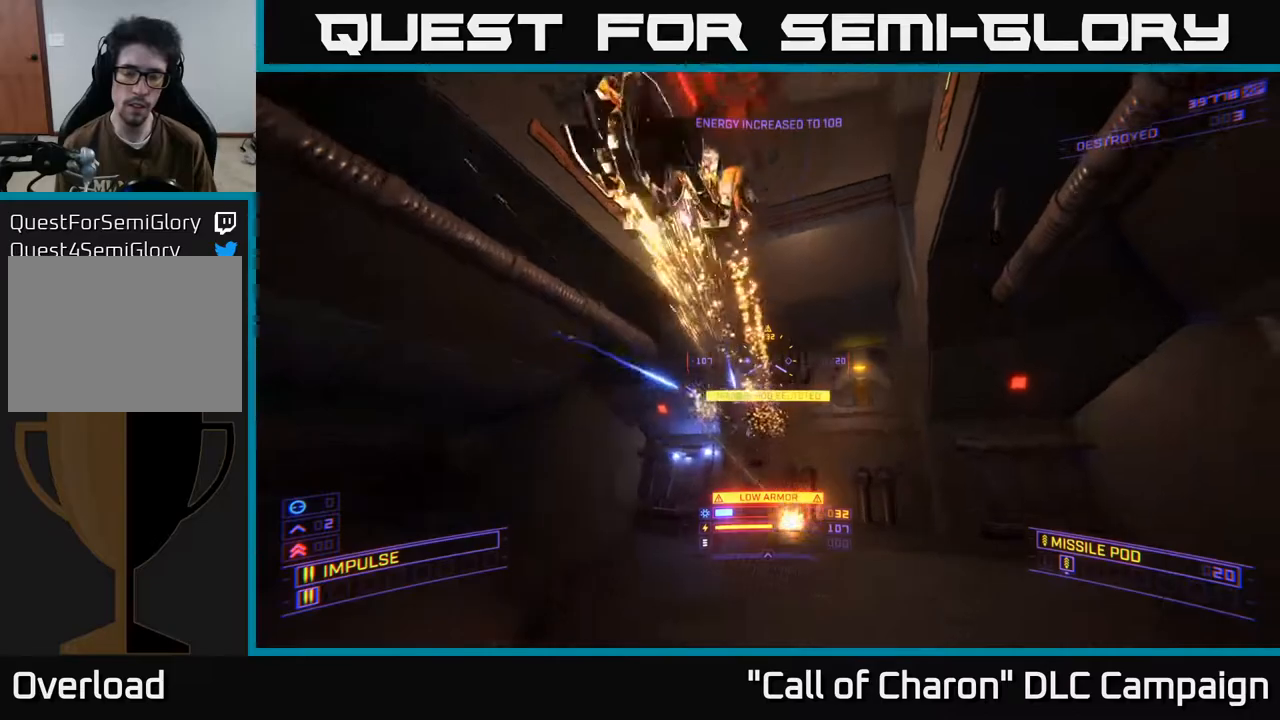
{"buttons": ["R3"], "left_stick": "down-right", "right_stick": "left", "events": [[117, "left_stick", "right"], [150, "R3", "down"], [250, "left_stick", "down-right"]]}
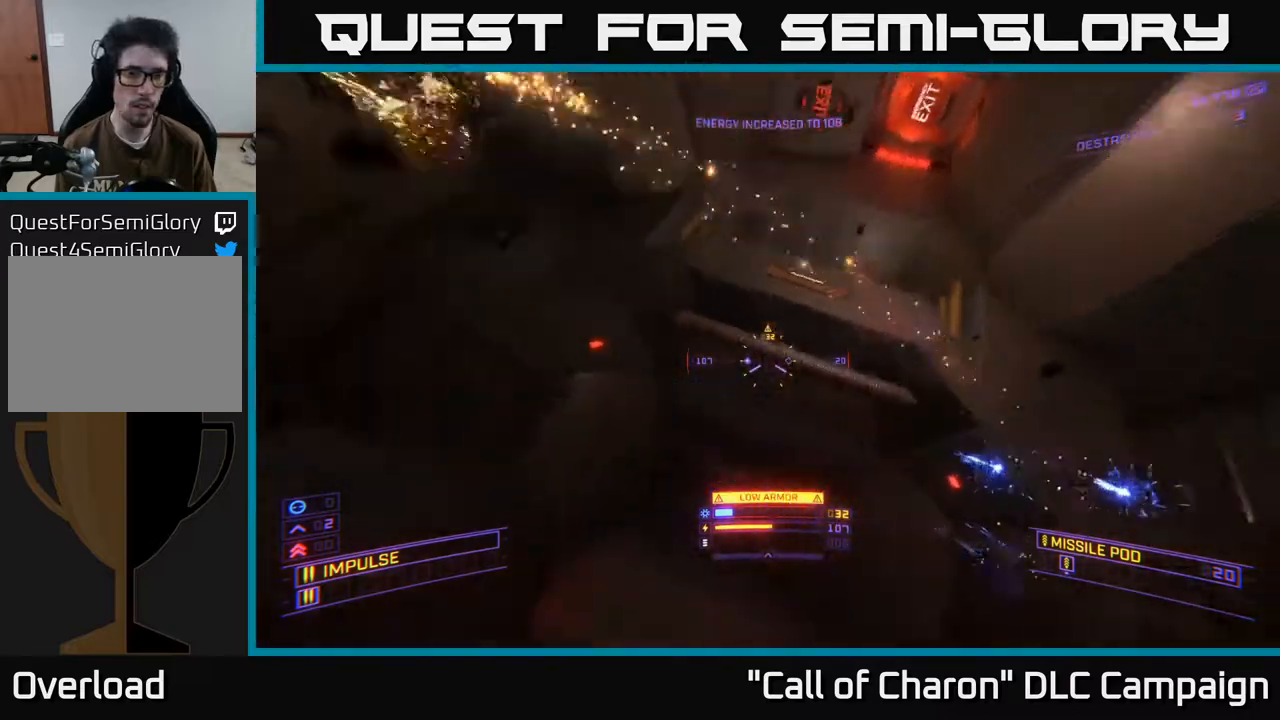
{"buttons": [], "left_stick": "up-right", "right_stick": "down-right", "events": [[50, "R3", "up"], [67, "left_stick", "right"], [200, "right_stick", "down-left"], [233, "left_stick", "up-right"], [367, "right_stick", "center"], [483, "right_stick", "down-right"]]}
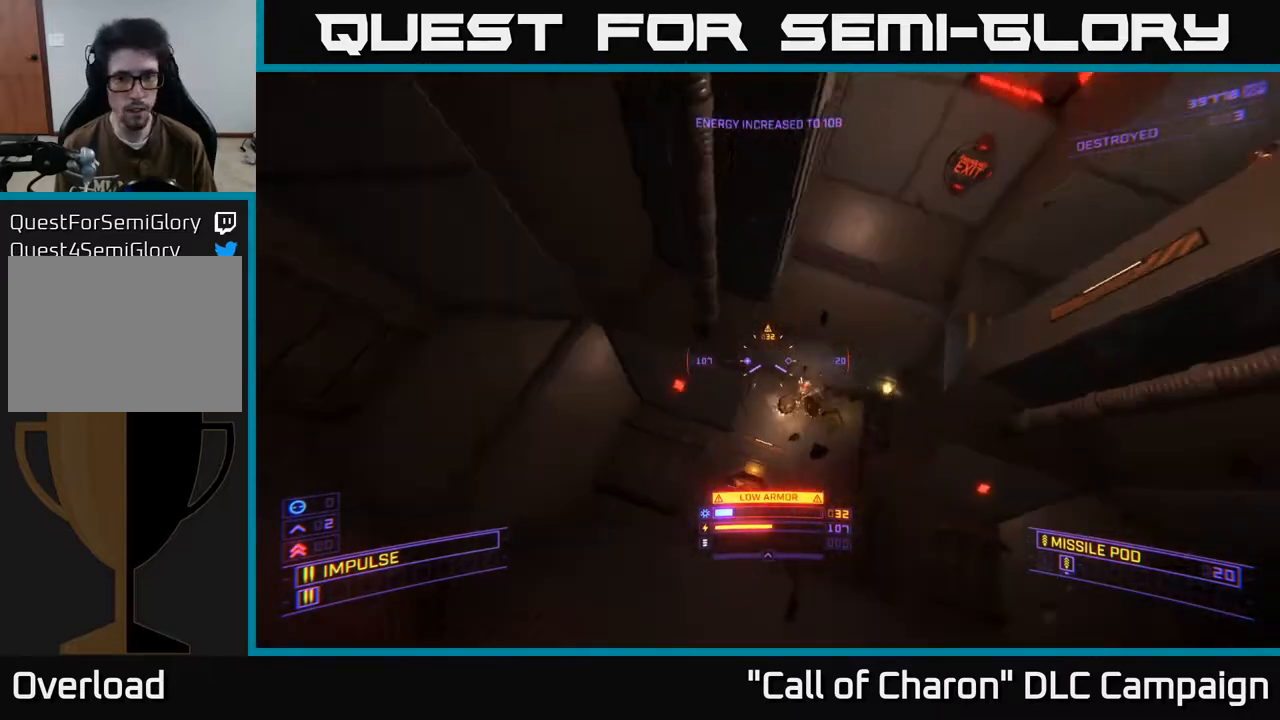
{"buttons": ["L2"], "left_stick": "right", "right_stick": "right", "events": [[150, "right_stick", "center"], [167, "L2", "down"], [267, "left_stick", "up-left"], [300, "right_stick", "up-left"], [450, "left_stick", "right"], [483, "right_stick", "right"]]}
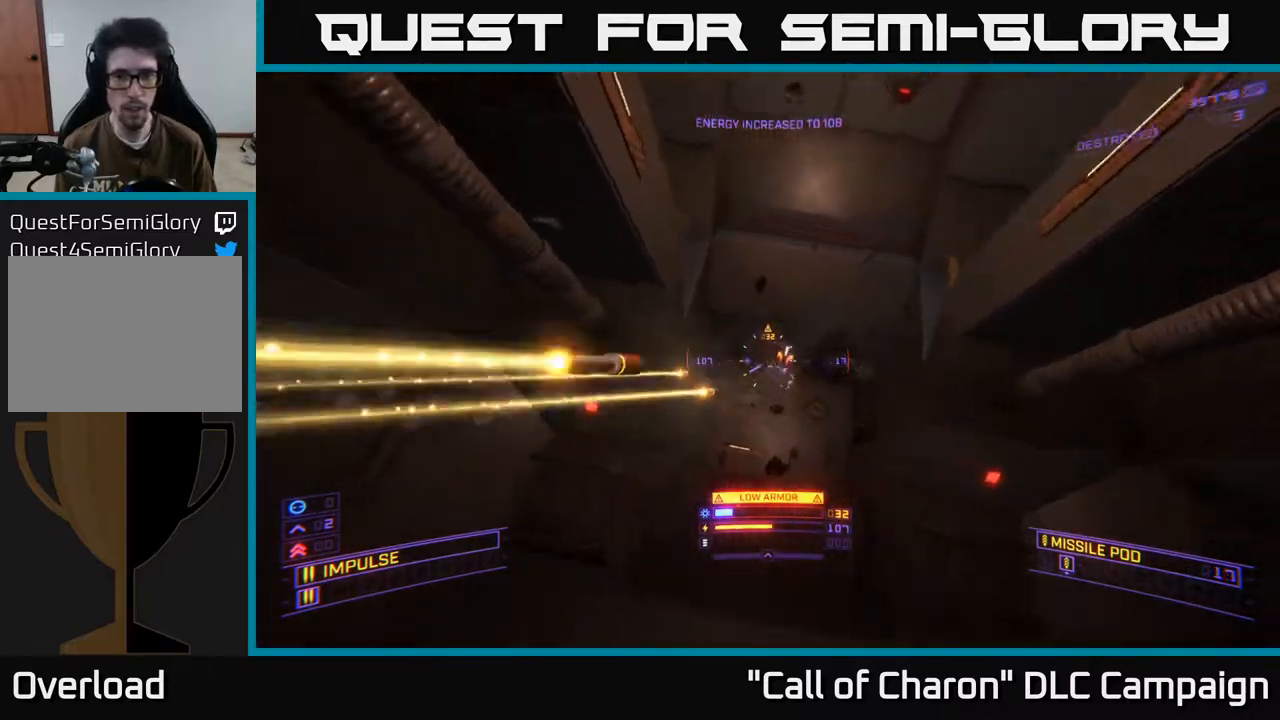
{"buttons": ["X"], "left_stick": "down", "right_stick": "left", "events": [[67, "L2", "up"], [67, "left_stick", "down"], [150, "R2", "down"], [217, "right_stick", "center"], [267, "R2", "up"], [300, "right_stick", "left"], [500, "X", "down"]]}
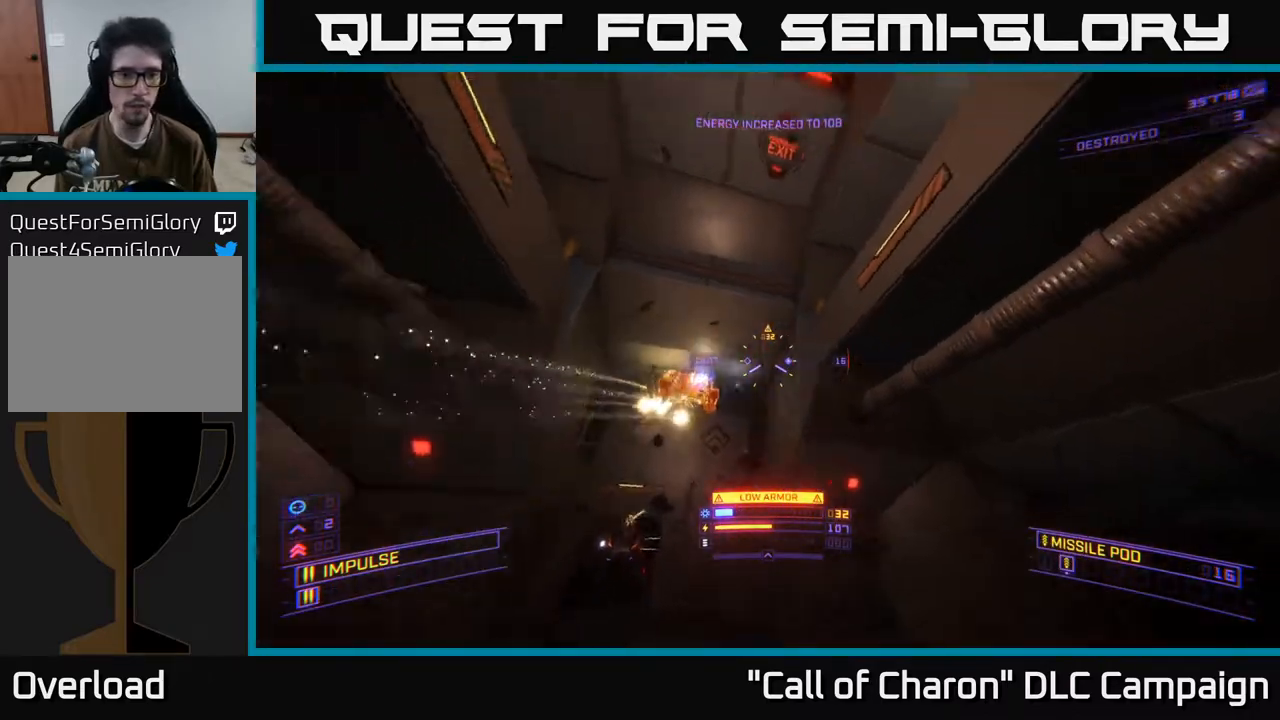
{"buttons": [], "left_stick": "up-right", "right_stick": "up", "events": [[50, "right_stick", "center"], [83, "left_stick", "center"], [133, "left_stick", "up"], [183, "right_stick", "down"], [283, "left_stick", "up-right"], [300, "R2", "down"], [317, "right_stick", "up-right"], [400, "R2", "up"], [400, "X", "up"], [467, "right_stick", "up"]]}
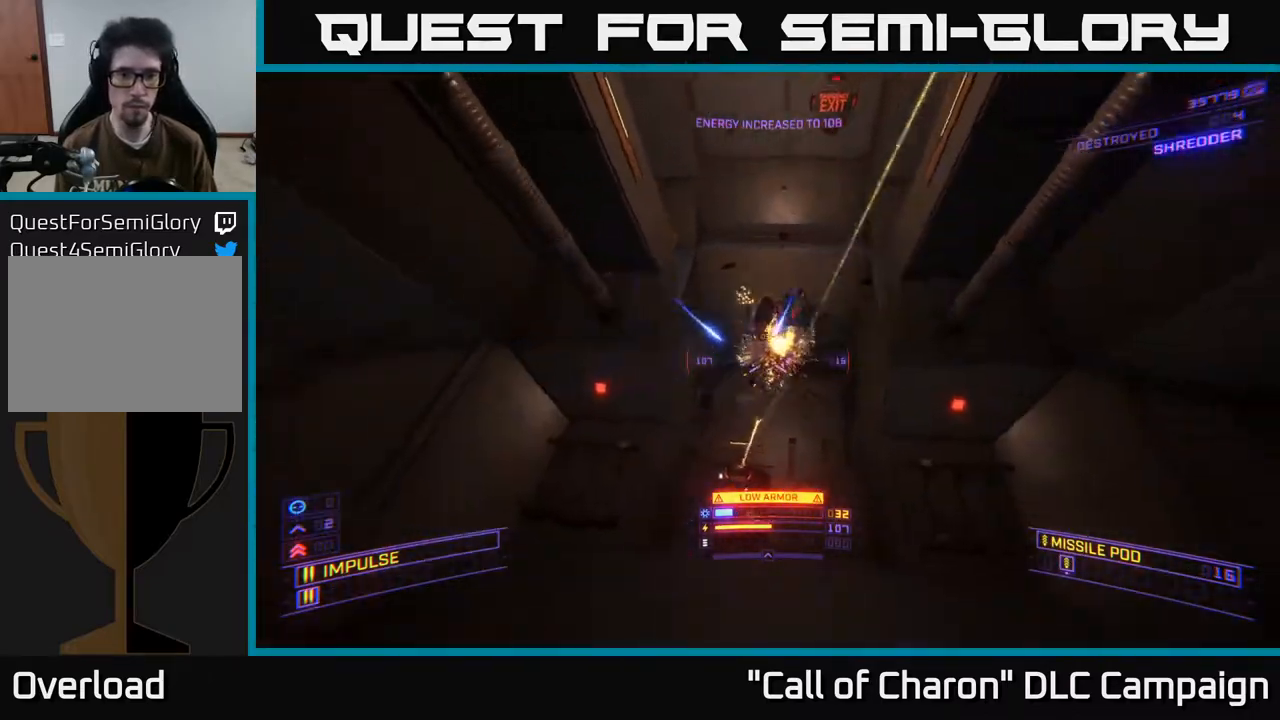
{"buttons": ["A", "R2"], "left_stick": "right", "right_stick": "down-left", "events": [[33, "left_stick", "right"], [133, "right_stick", "up-left"], [167, "A", "down"], [183, "R2", "down"], [217, "left_stick", "down-right"], [317, "R2", "up"], [333, "right_stick", "down-left"], [367, "left_stick", "right"], [417, "R2", "down"]]}
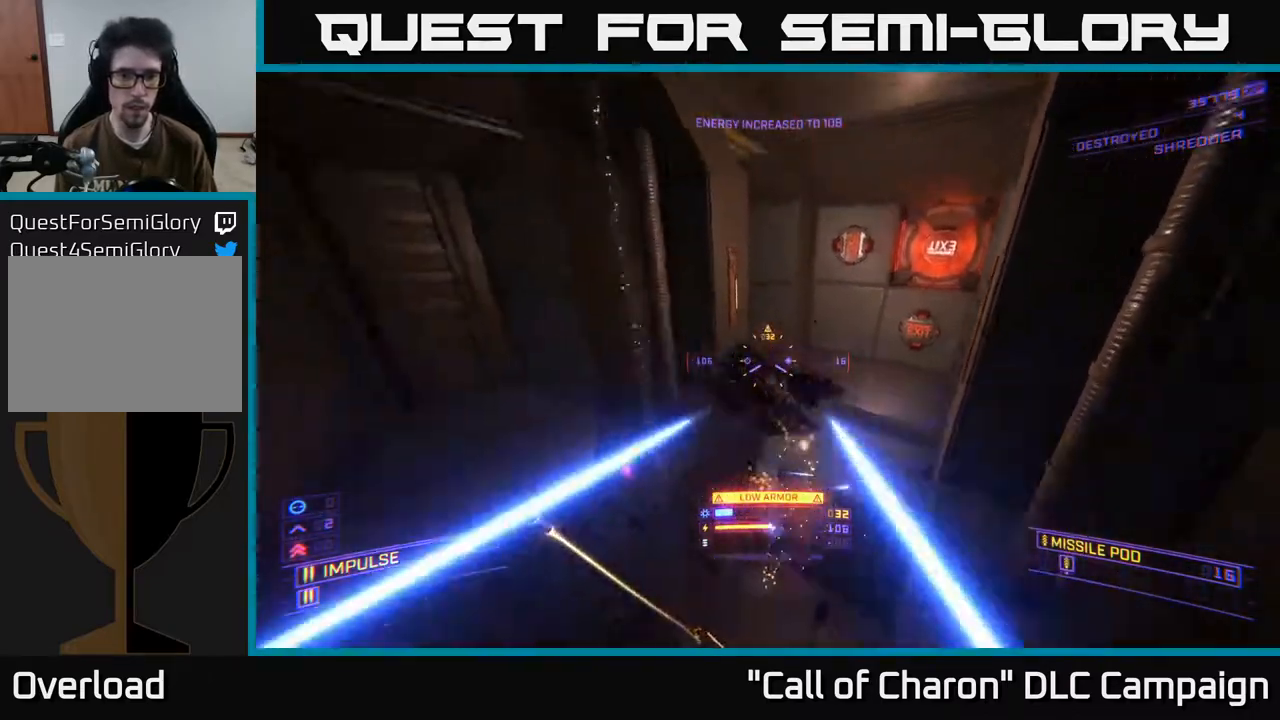
{"buttons": [], "left_stick": "up-left", "right_stick": "down", "events": [[33, "R2", "up"], [50, "right_stick", "down-right"], [117, "right_stick", "right"], [167, "R2", "down"], [183, "left_stick", "up"], [267, "left_stick", "left"], [267, "right_stick", "down"], [317, "R2", "up"], [383, "left_stick", "up-left"], [400, "A", "up"]]}
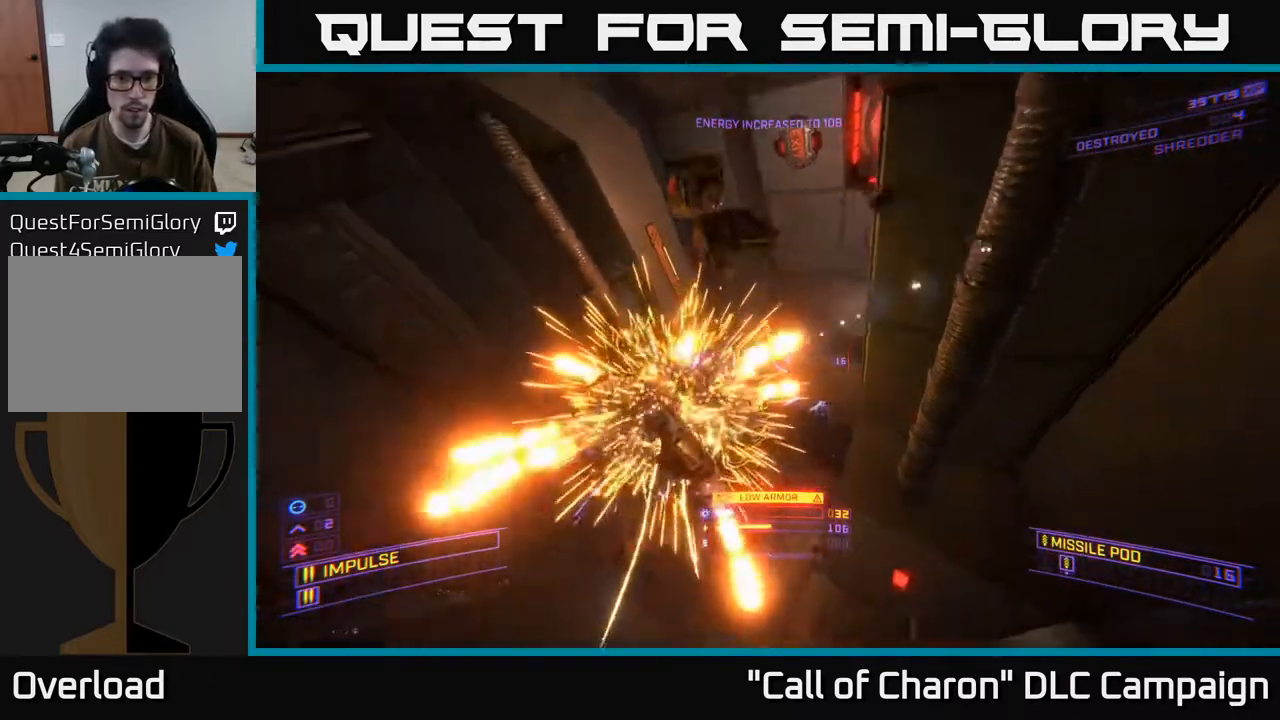
{"buttons": [], "left_stick": "center", "right_stick": "down", "events": [[183, "left_stick", "up"], [200, "R3", "down"], [317, "R3", "up"], [317, "left_stick", "up-right"], [350, "right_stick", "center"], [383, "A", "down"], [467, "left_stick", "center"], [483, "A", "up"], [483, "right_stick", "down"]]}